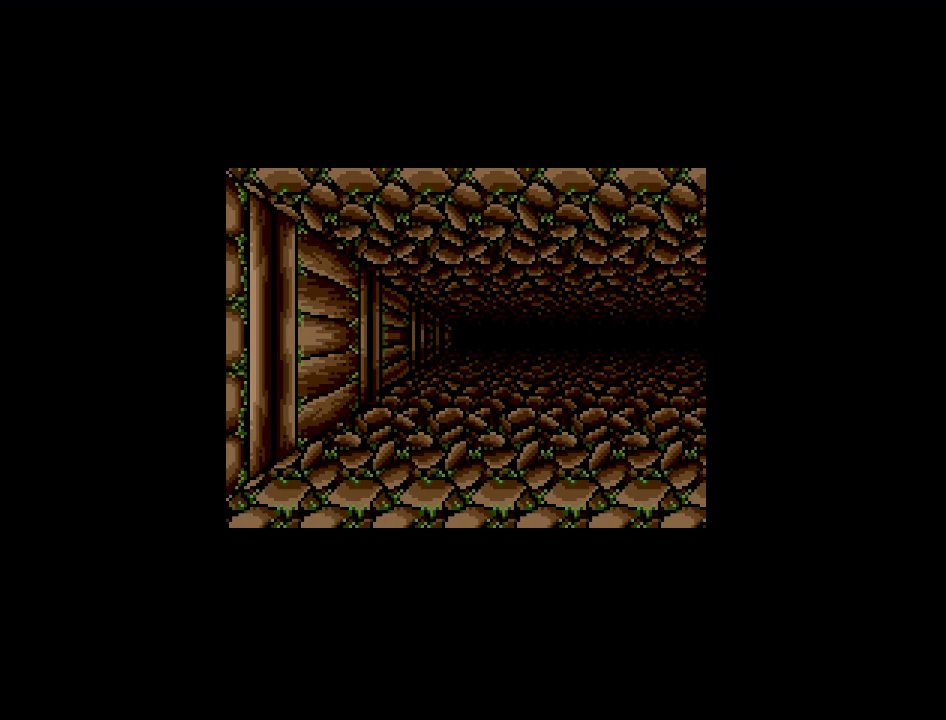
Gameplay with a controller (Nintendo layout); each line is a JSON object with the inputs held at the frame after it. "events" lists button and stick changes between this image and that frame as [ms after this image, input, new state], when the widget could be followed in between. Not read: A B L3 R3 X Y other_buttons.
{"buttons": [], "events": [[150, "DPAD_UP", "down"], [300, "DPAD_UP", "up"]]}
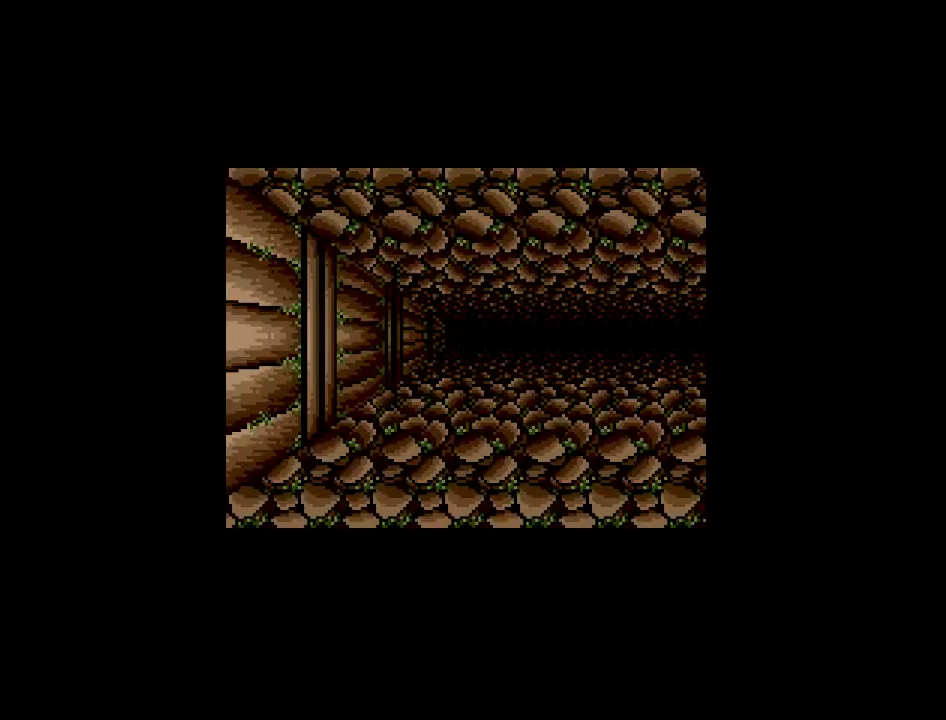
{"buttons": [], "events": []}
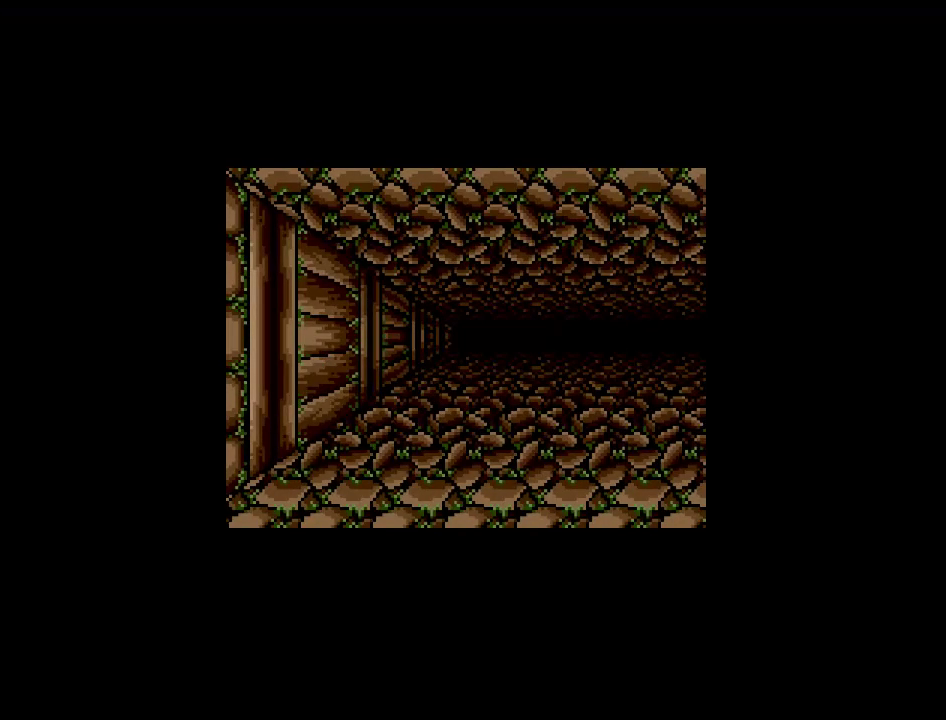
{"buttons": [], "events": [[33, "DPAD_UP", "down"], [233, "DPAD_UP", "up"]]}
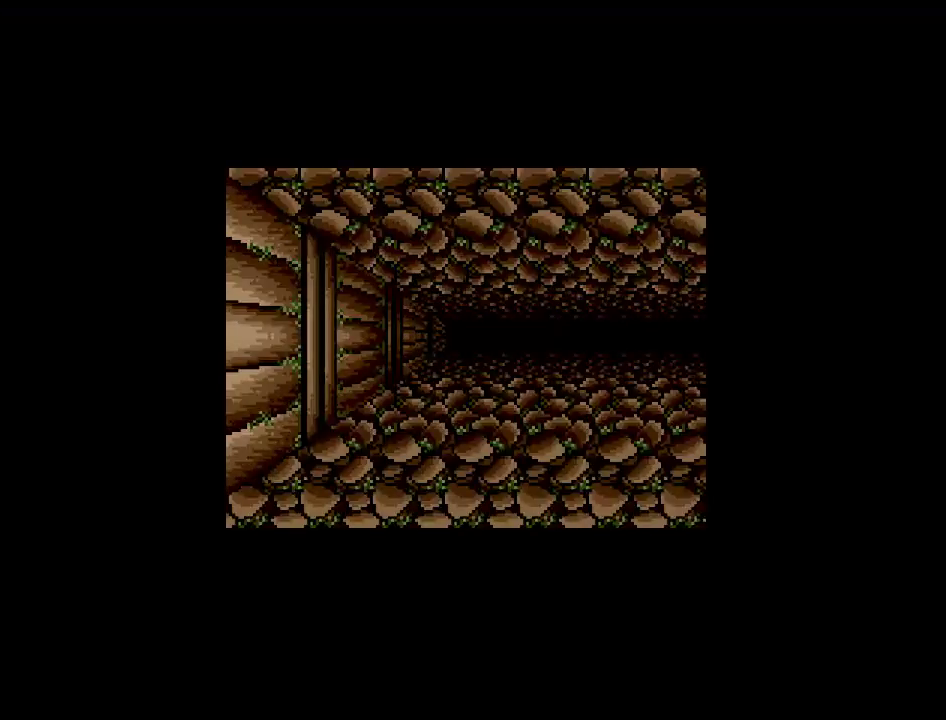
{"buttons": [], "events": []}
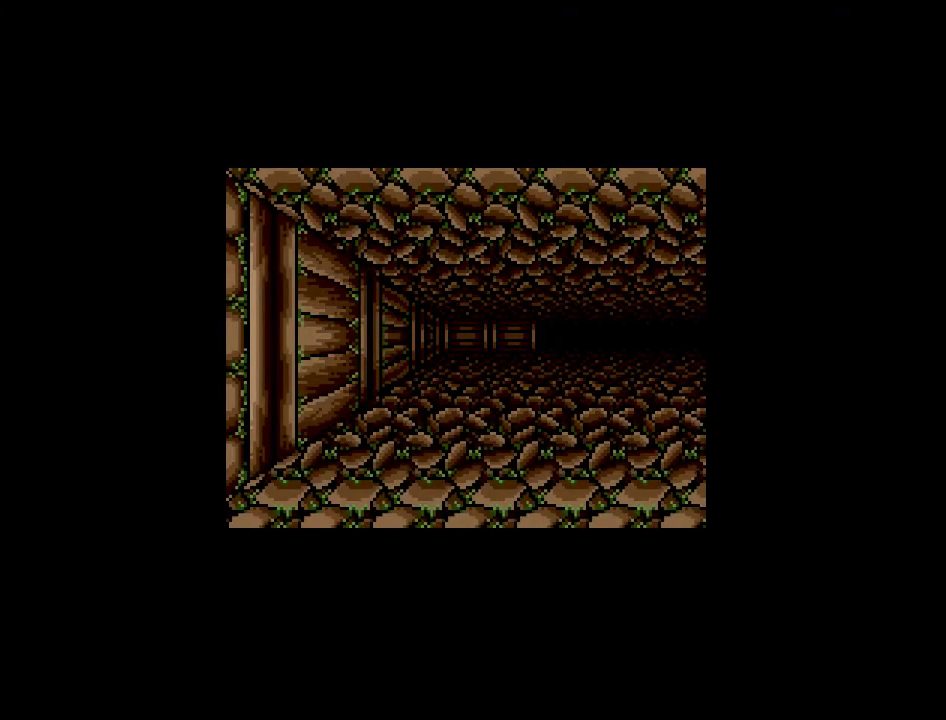
{"buttons": [], "events": []}
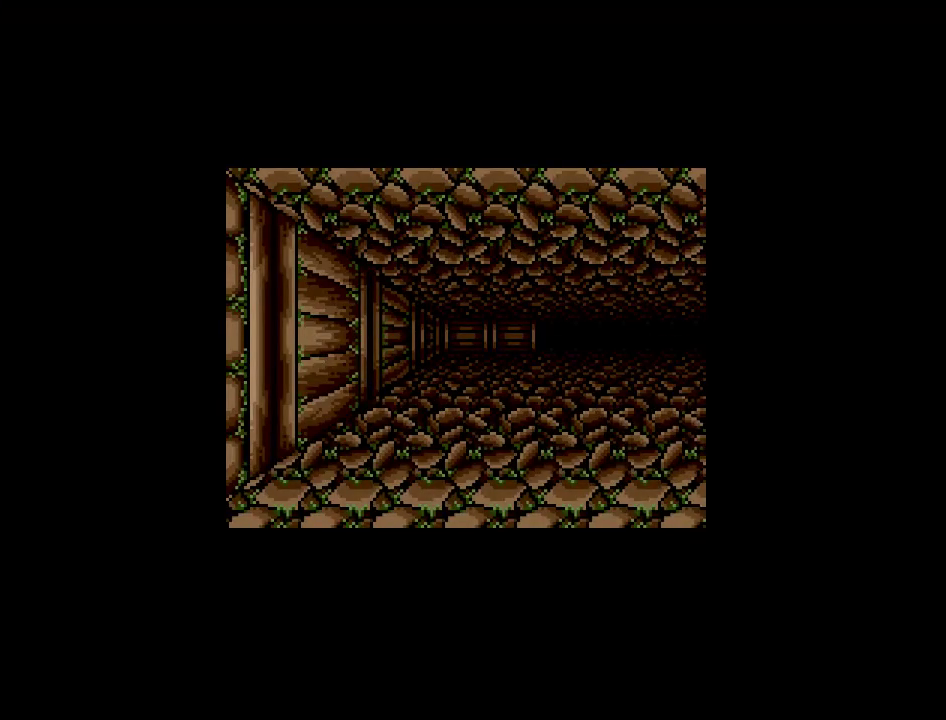
{"buttons": [], "events": []}
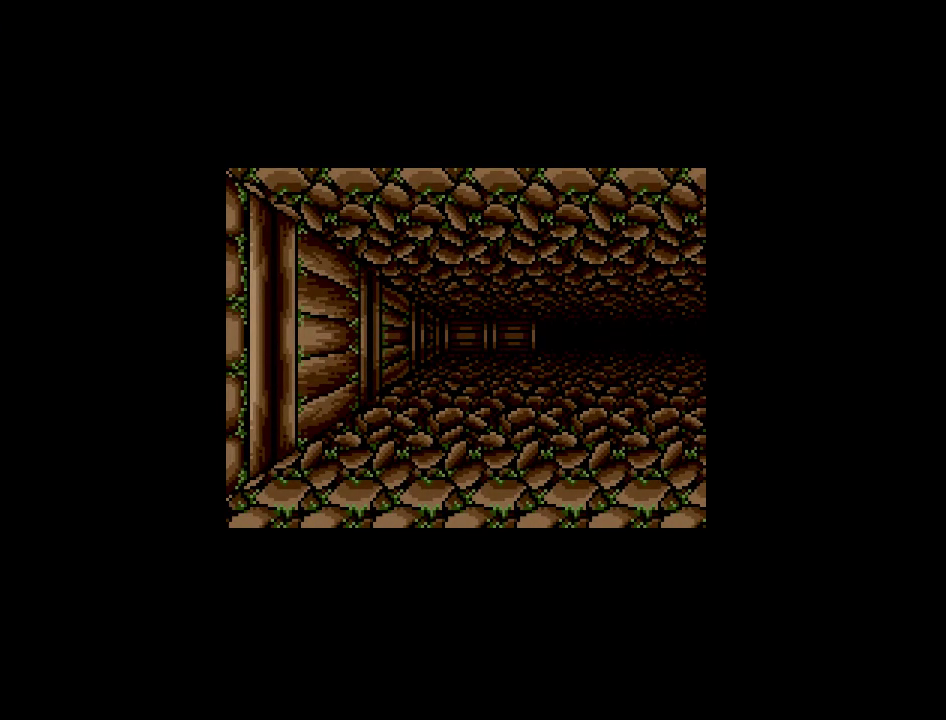
{"buttons": ["DPAD_UP"], "events": [[450, "DPAD_UP", "down"]]}
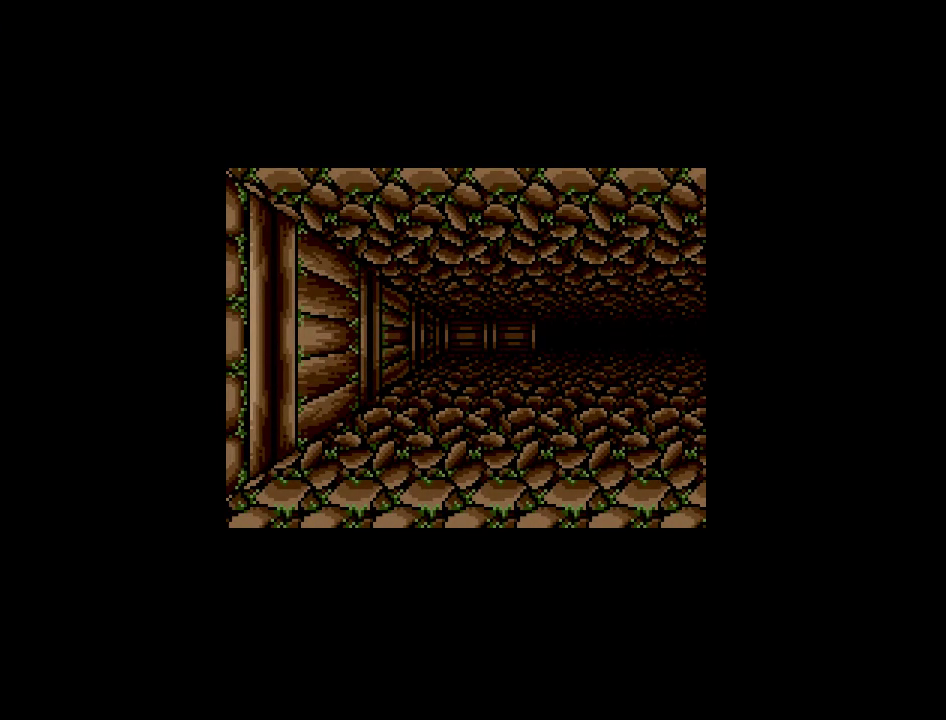
{"buttons": [], "events": [[100, "DPAD_UP", "up"]]}
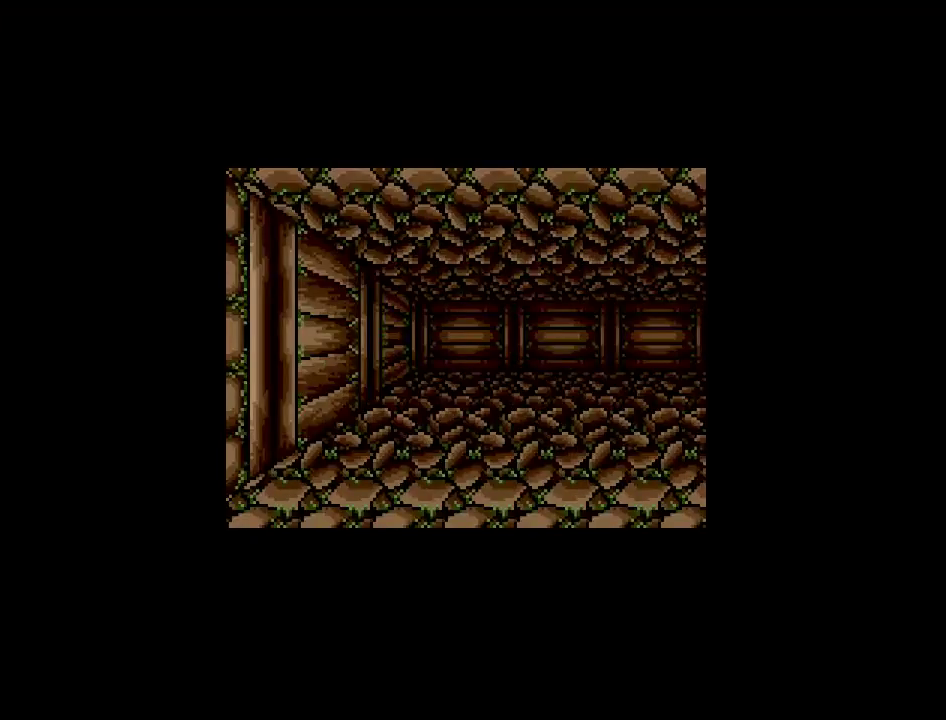
{"buttons": [], "events": [[283, "DPAD_UP", "down"], [400, "DPAD_UP", "up"]]}
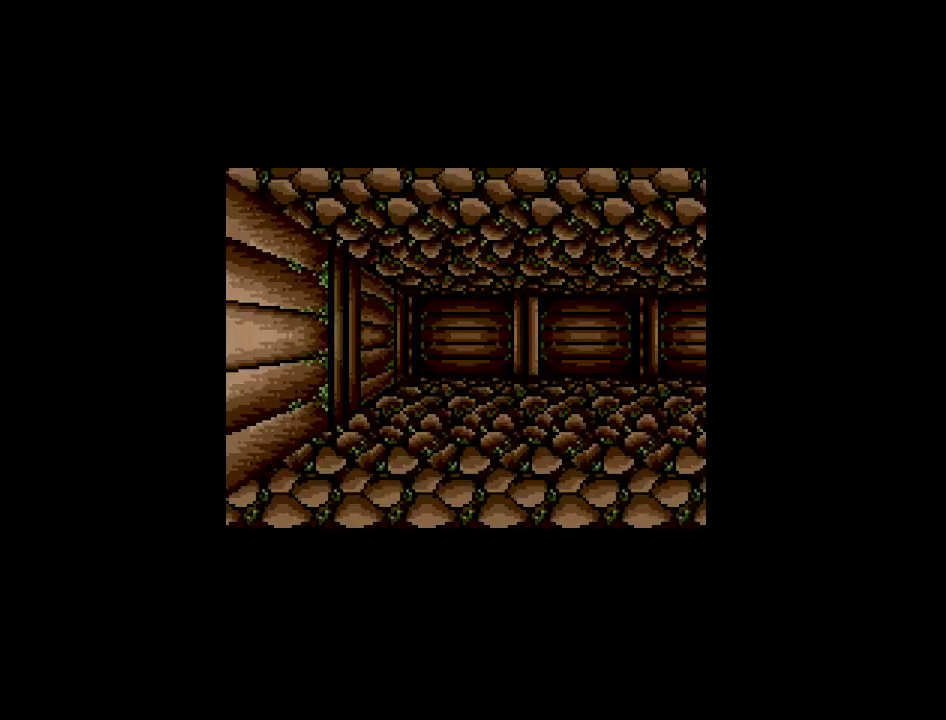
{"buttons": ["DPAD_UP"], "events": [[500, "DPAD_UP", "down"]]}
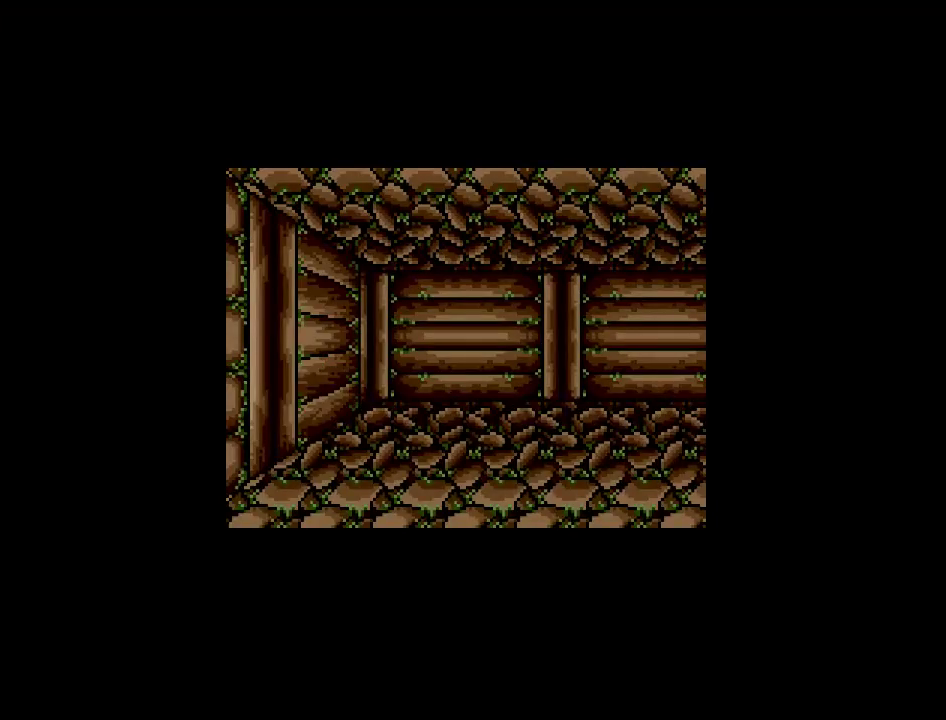
{"buttons": [], "events": [[183, "DPAD_UP", "up"]]}
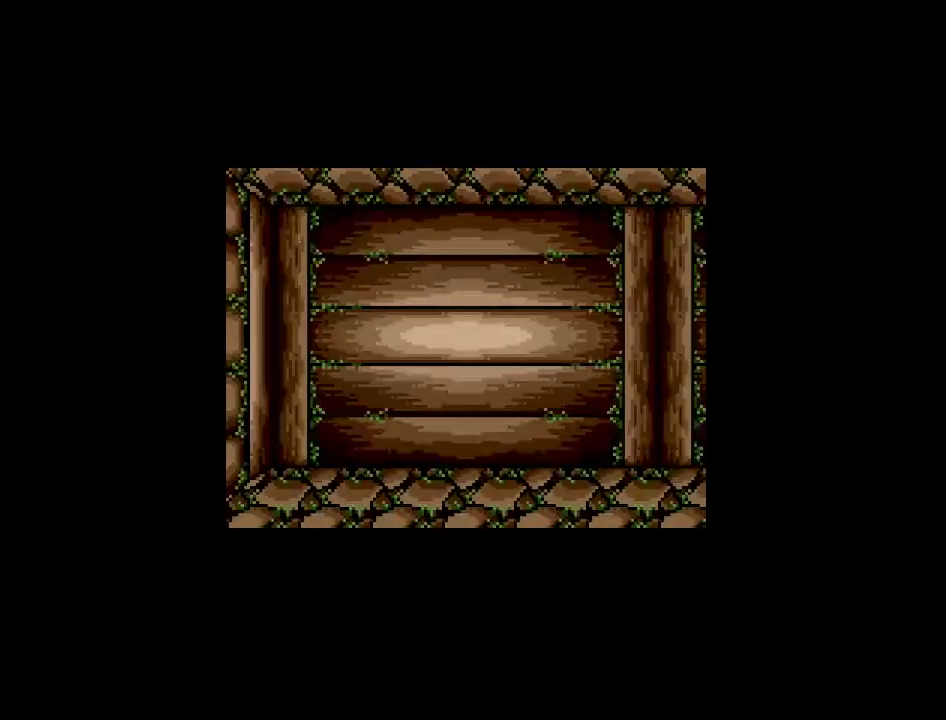
{"buttons": [], "events": []}
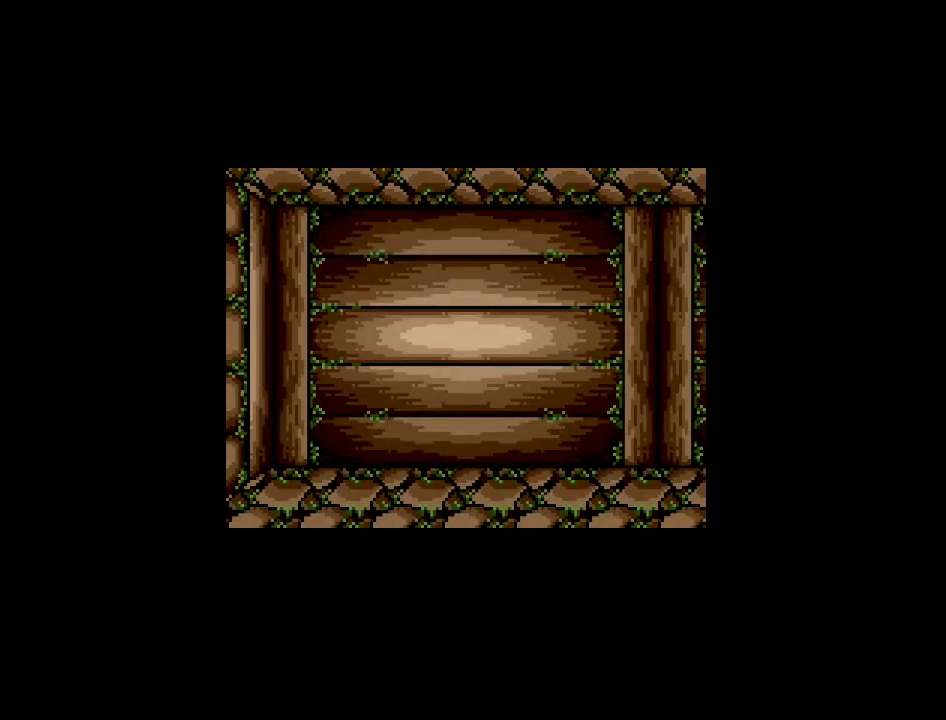
{"buttons": [], "events": []}
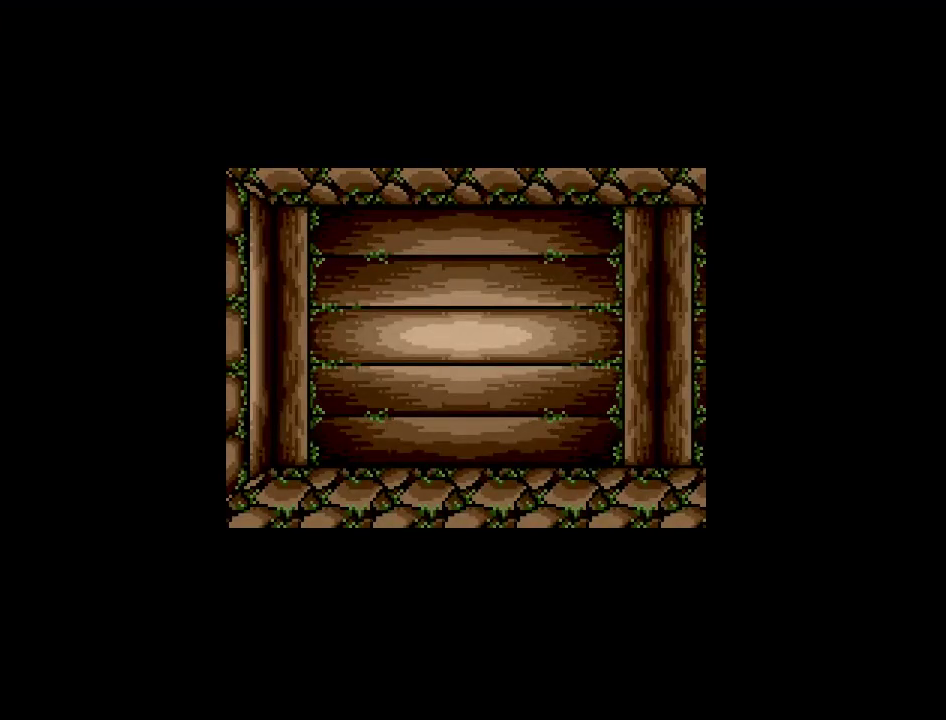
{"buttons": [], "events": []}
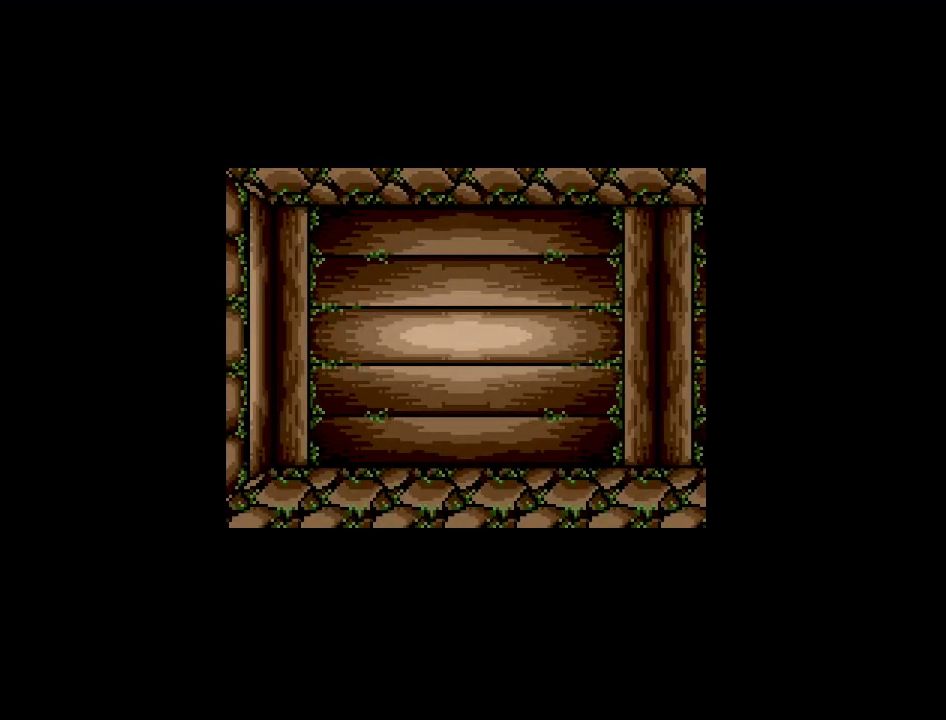
{"buttons": [], "events": []}
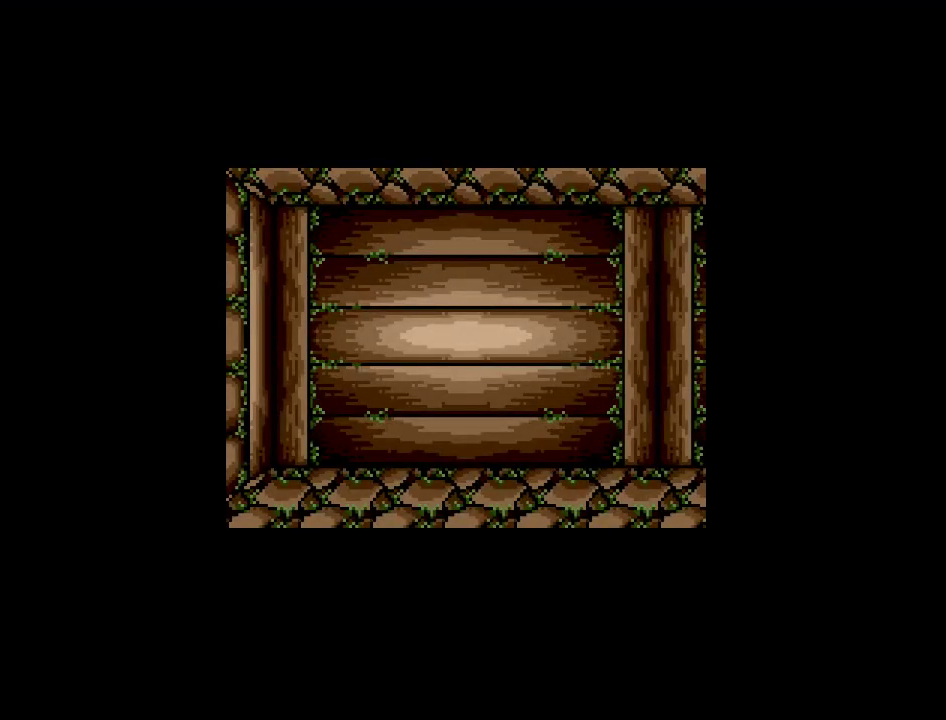
{"buttons": [], "events": []}
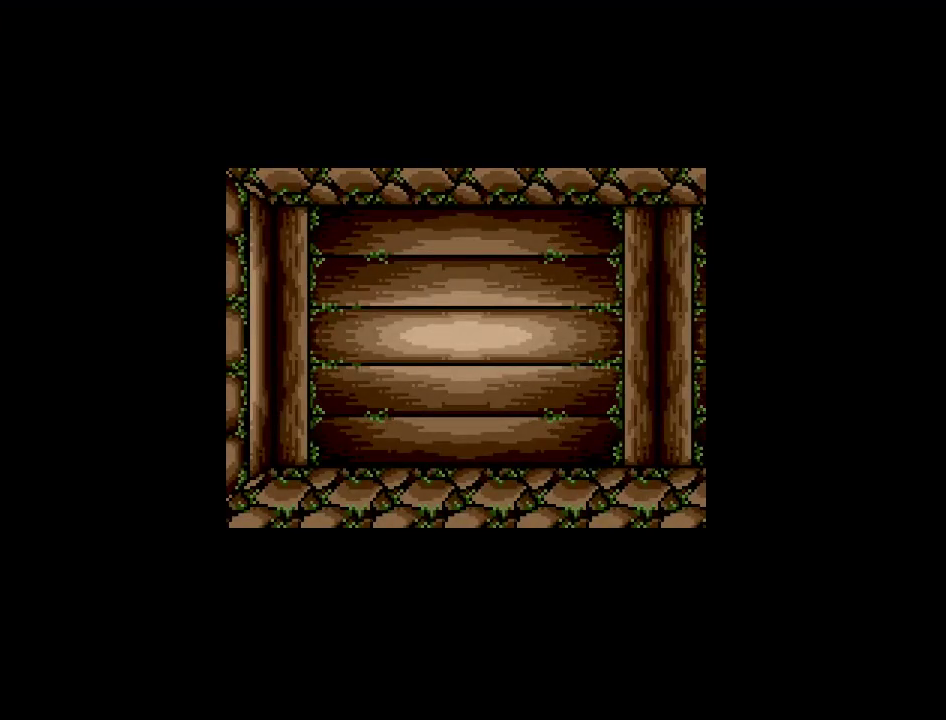
{"buttons": [], "events": []}
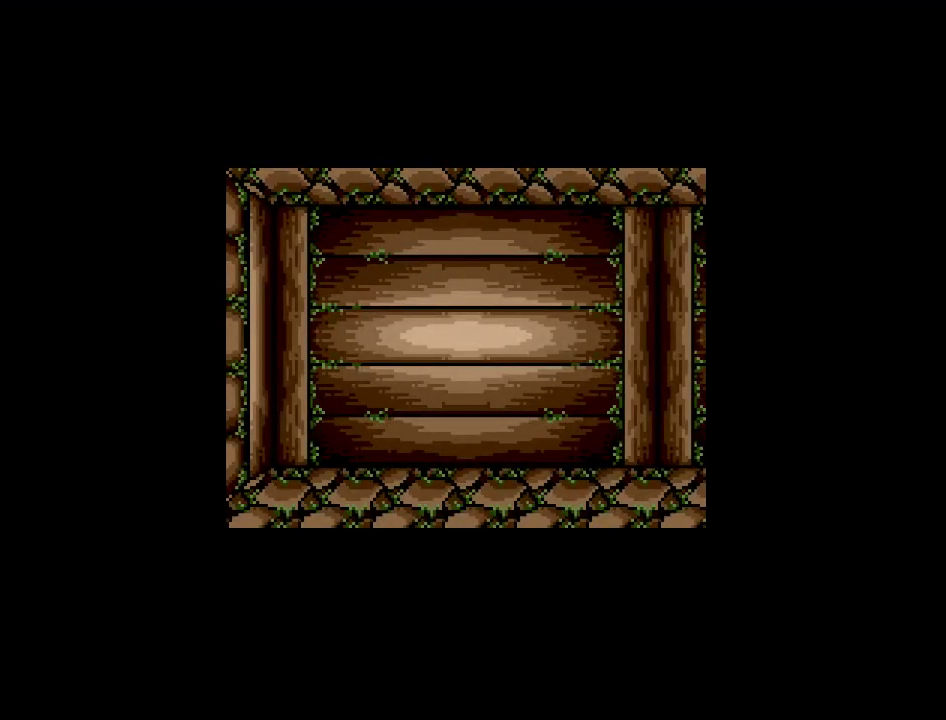
{"buttons": [], "events": []}
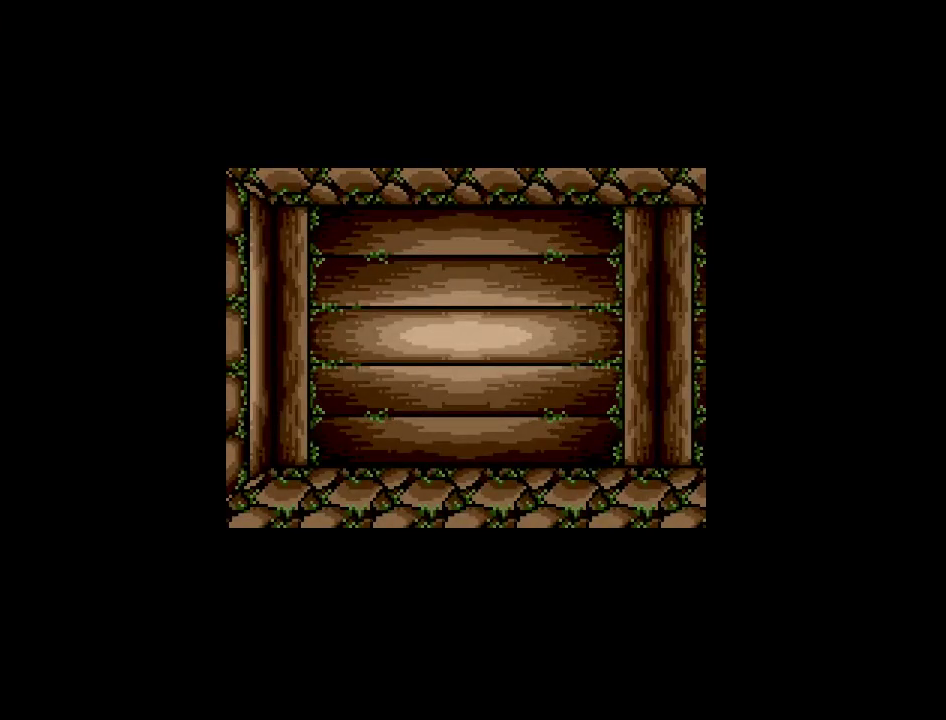
{"buttons": [], "events": [[83, "DPAD_RIGHT", "down"], [283, "DPAD_RIGHT", "up"]]}
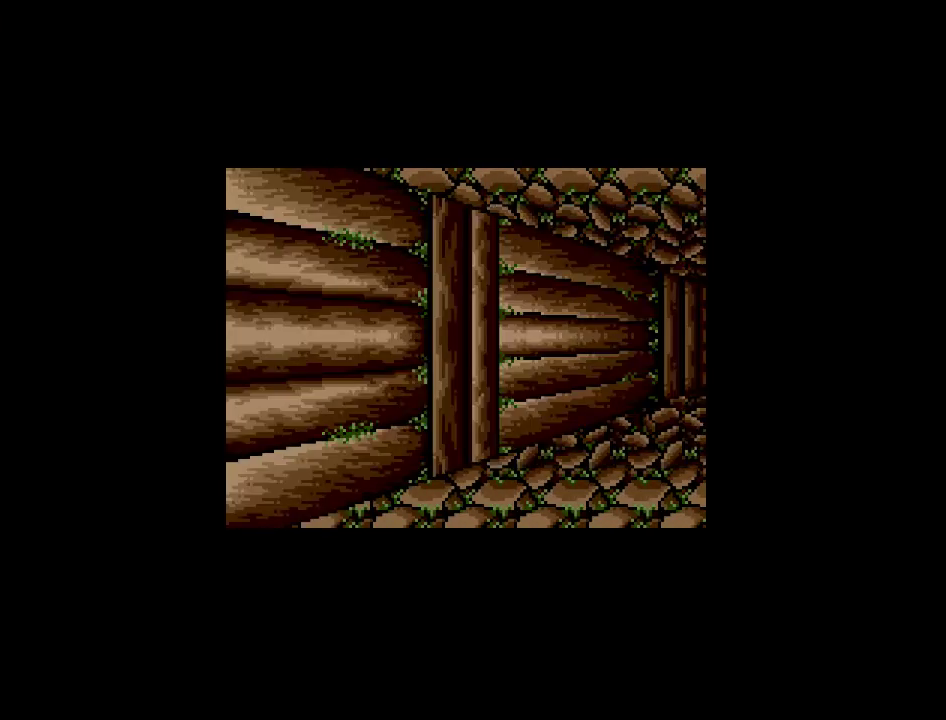
{"buttons": [], "events": []}
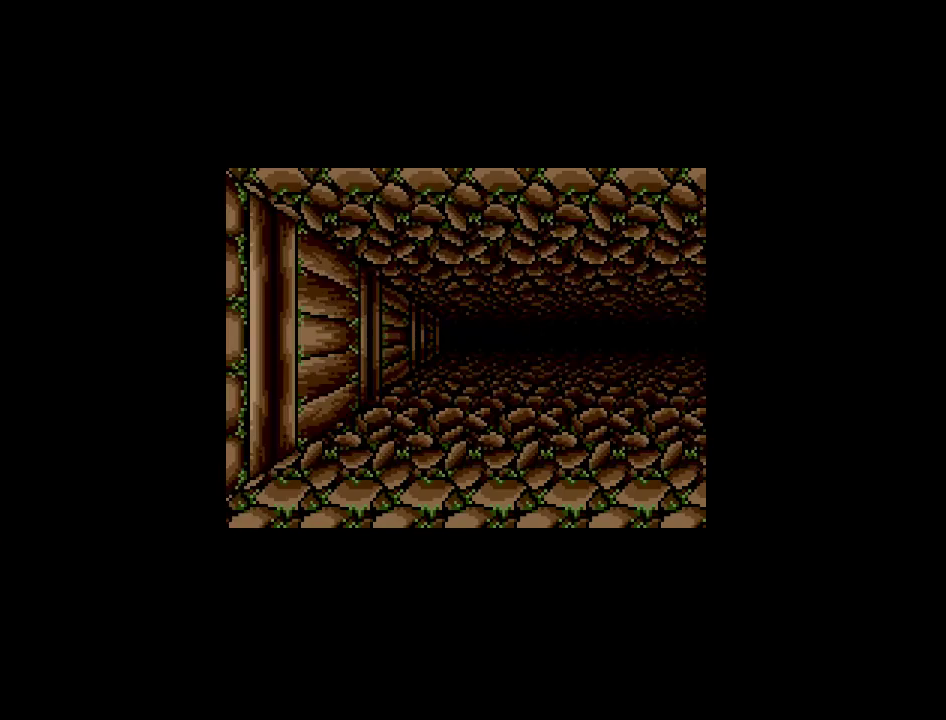
{"buttons": ["DPAD_UP"], "events": [[417, "DPAD_UP", "down"]]}
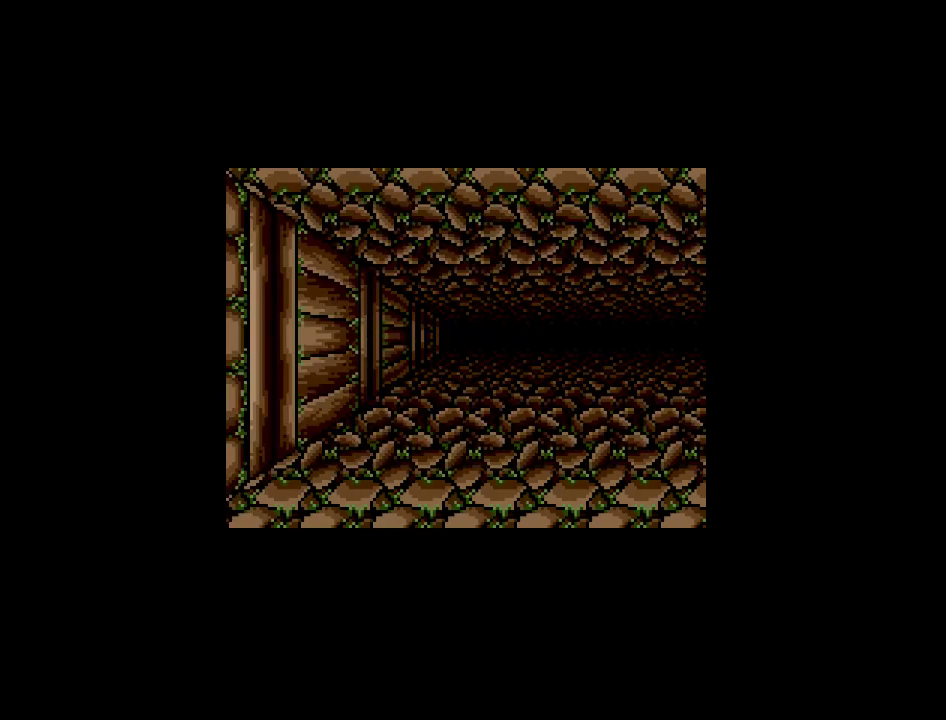
{"buttons": [], "events": [[100, "DPAD_UP", "up"]]}
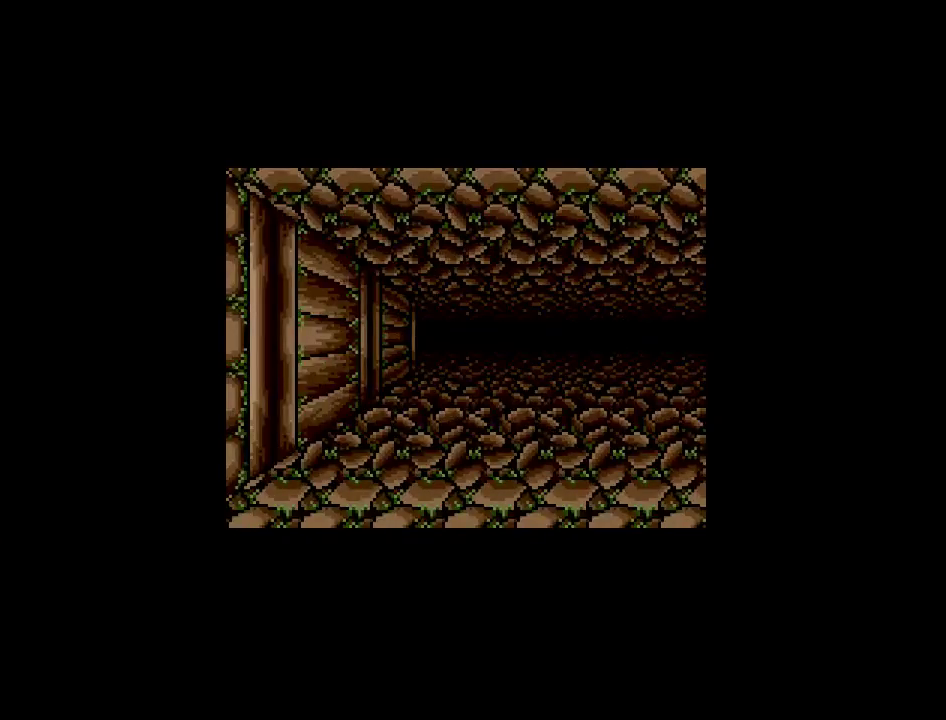
{"buttons": [], "events": []}
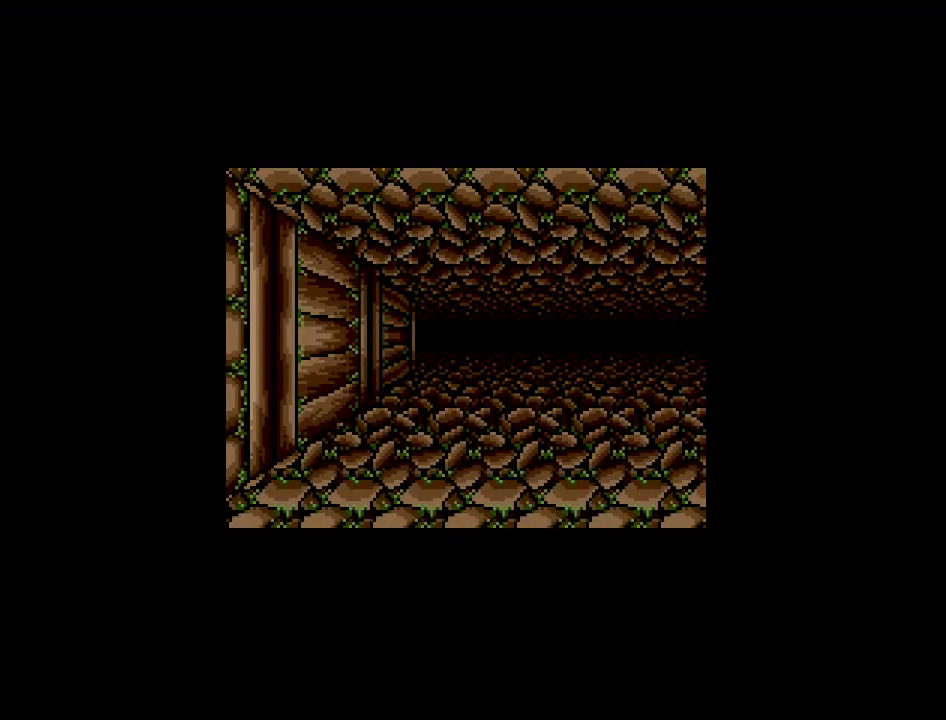
{"buttons": [], "events": []}
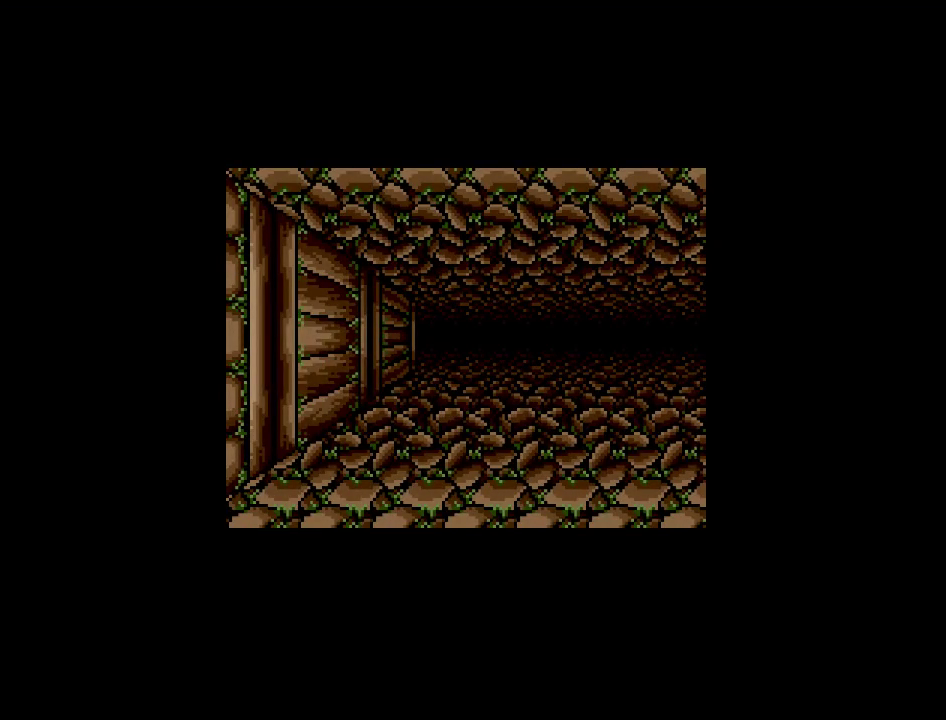
{"buttons": [], "events": []}
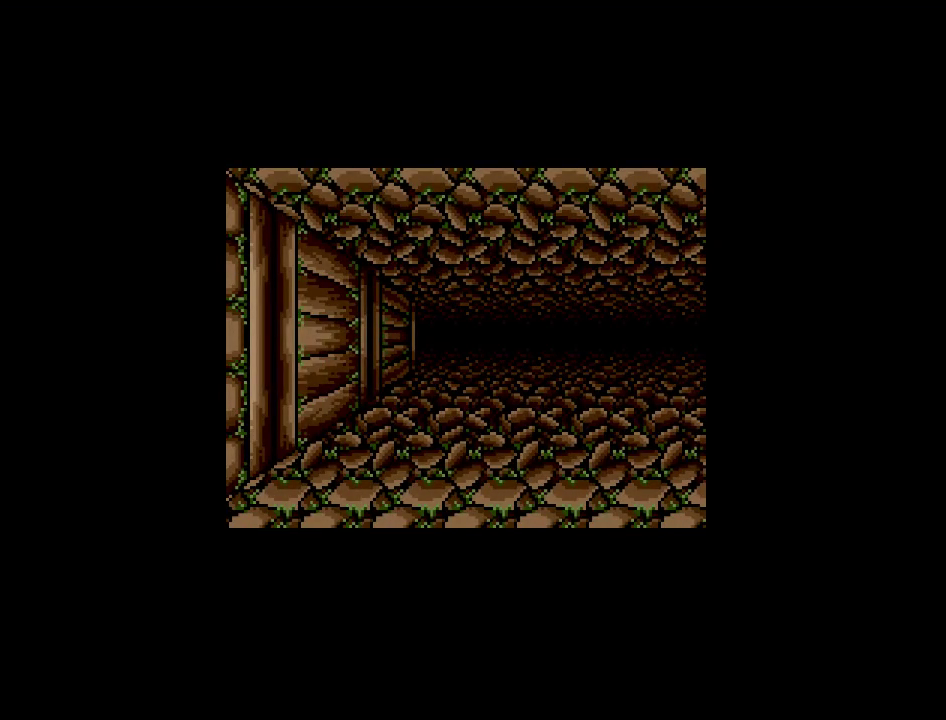
{"buttons": [], "events": []}
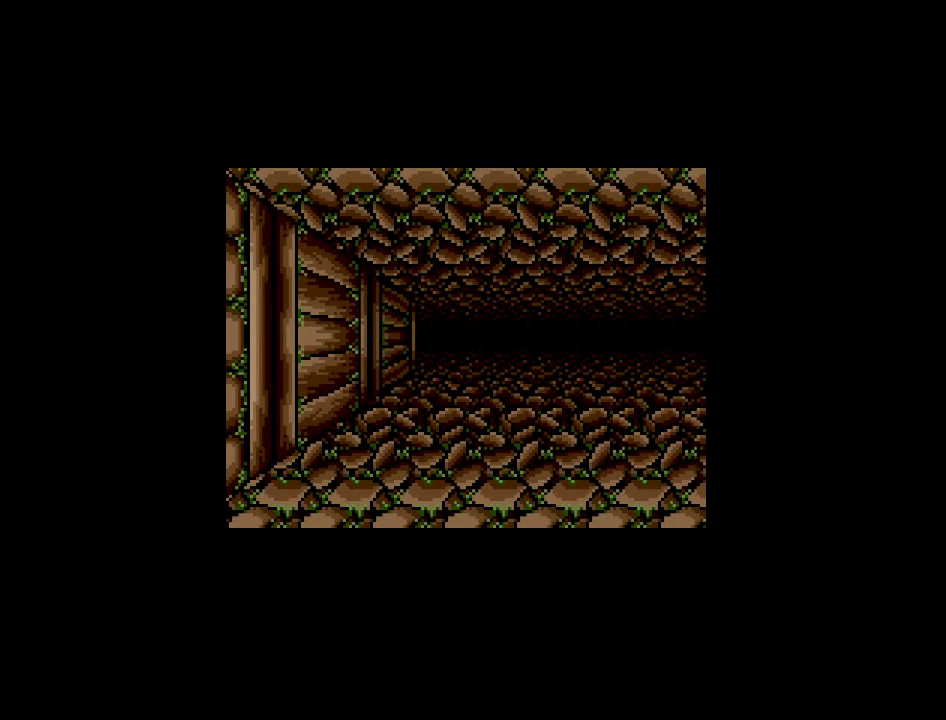
{"buttons": [], "events": []}
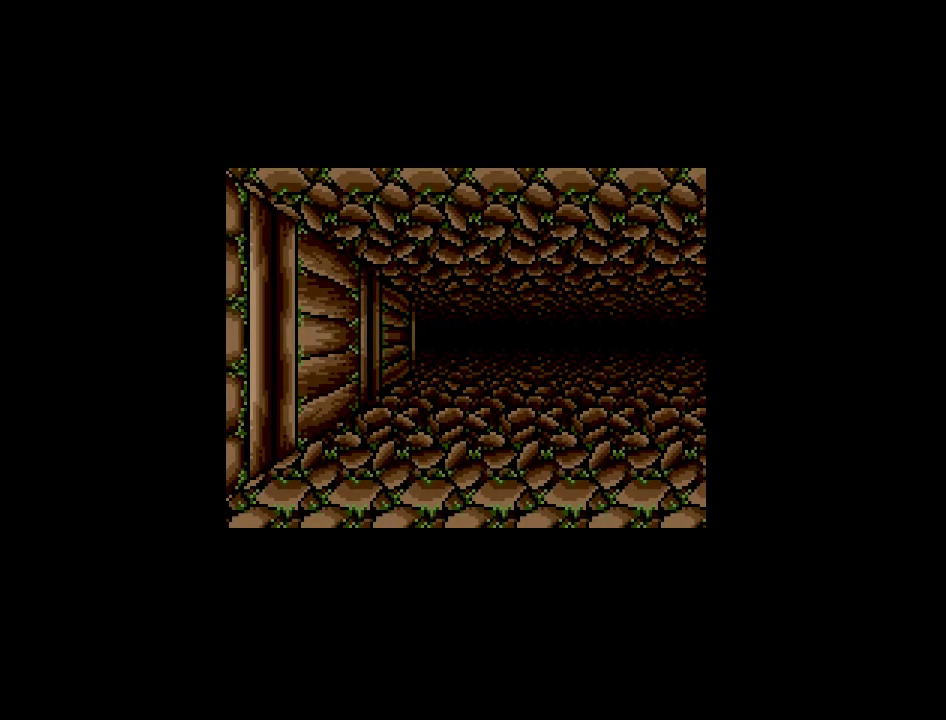
{"buttons": [], "events": []}
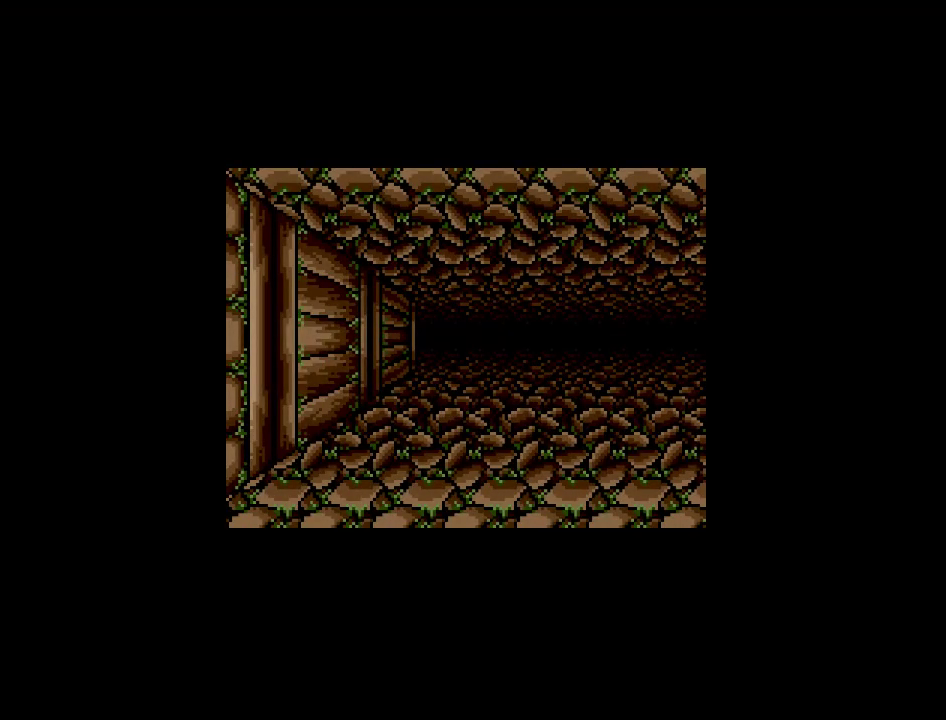
{"buttons": [], "events": [[300, "DPAD_UP", "down"], [483, "DPAD_UP", "up"]]}
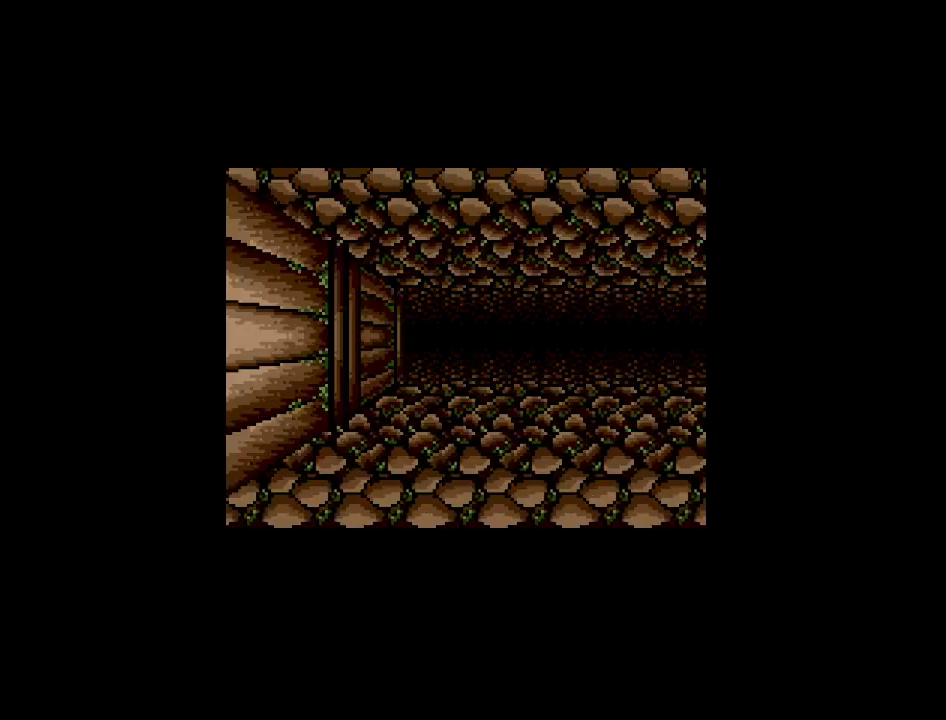
{"buttons": ["DPAD_UP"], "events": [[450, "DPAD_UP", "down"]]}
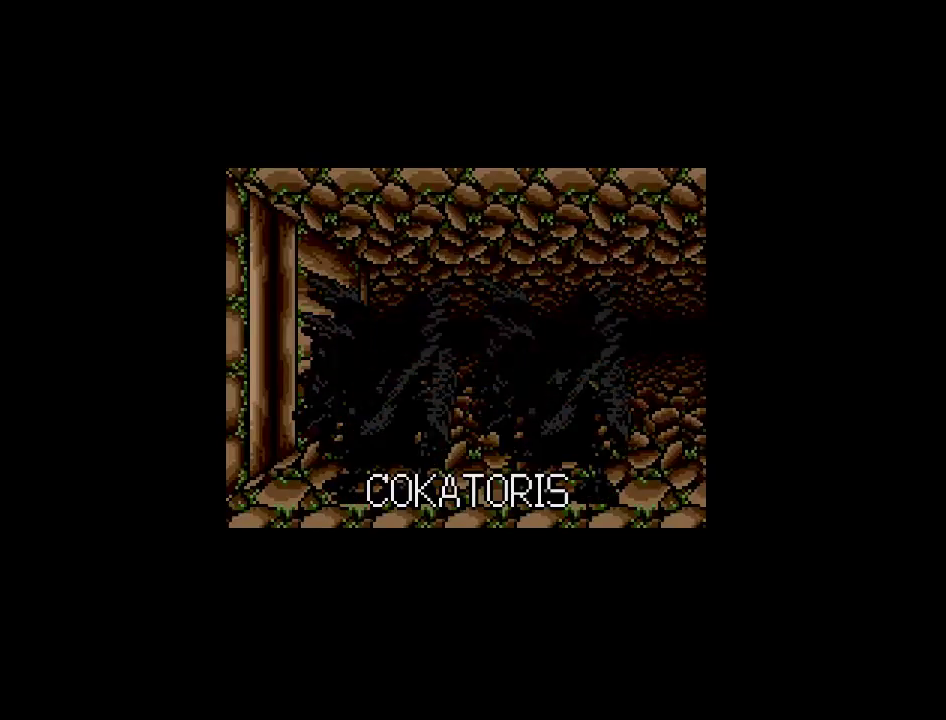
{"buttons": [], "events": [[117, "DPAD_UP", "up"]]}